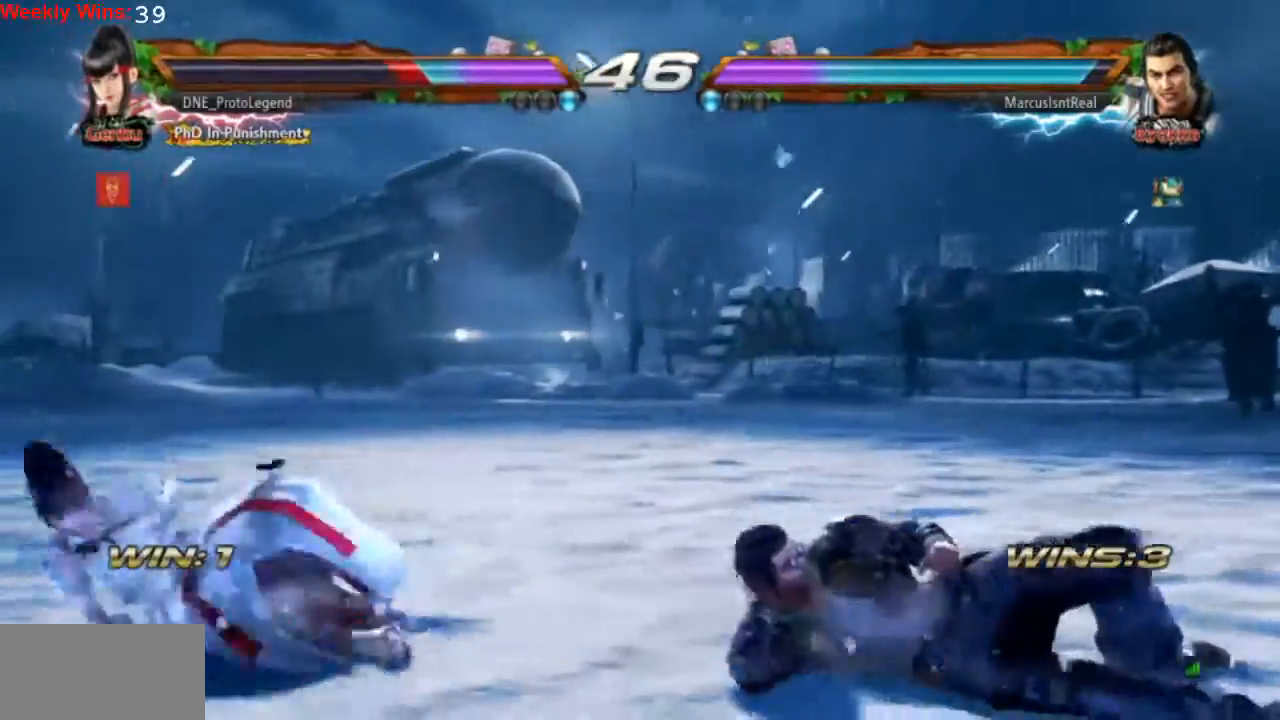
Gameplay with a controller (PlayStation layout); each line is a JSON object with the inputs held at the frame after it. "events" lists button and stick changes between this image and that frame as [ms after this image, input, new state], when the widget could be followed in between. Not read: L3 R3 right_stick.
{"buttons": ["DPAD_LEFT"], "left_stick": "center", "events": [[33, "DPAD_DOWN", "down"], [167, "DPAD_DOWN", "up"], [367, "DPAD_LEFT", "up"], [433, "DPAD_LEFT", "down"]]}
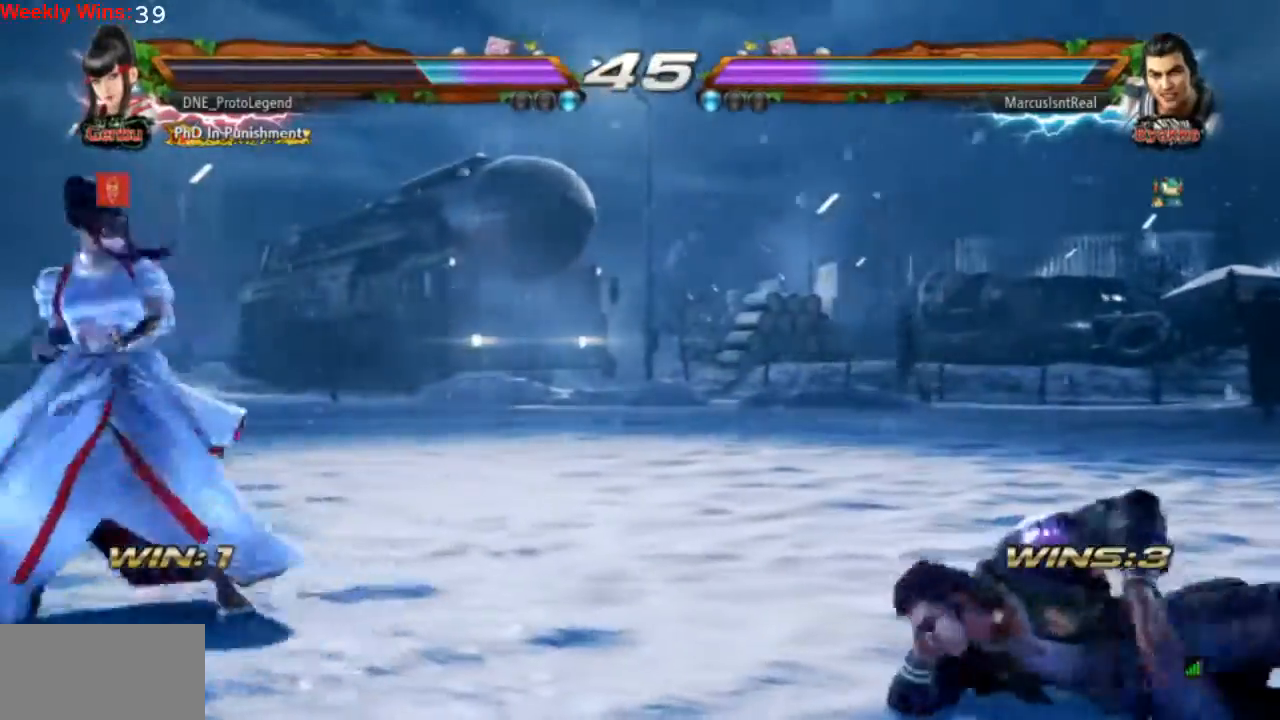
{"buttons": ["DPAD_DOWN"], "left_stick": "center", "events": [[67, "DPAD_DOWN", "down"], [67, "DPAD_LEFT", "up"], [167, "DPAD_DOWN", "up"], [267, "DPAD_LEFT", "down"], [400, "DPAD_LEFT", "up"], [433, "DPAD_DOWN", "down"]]}
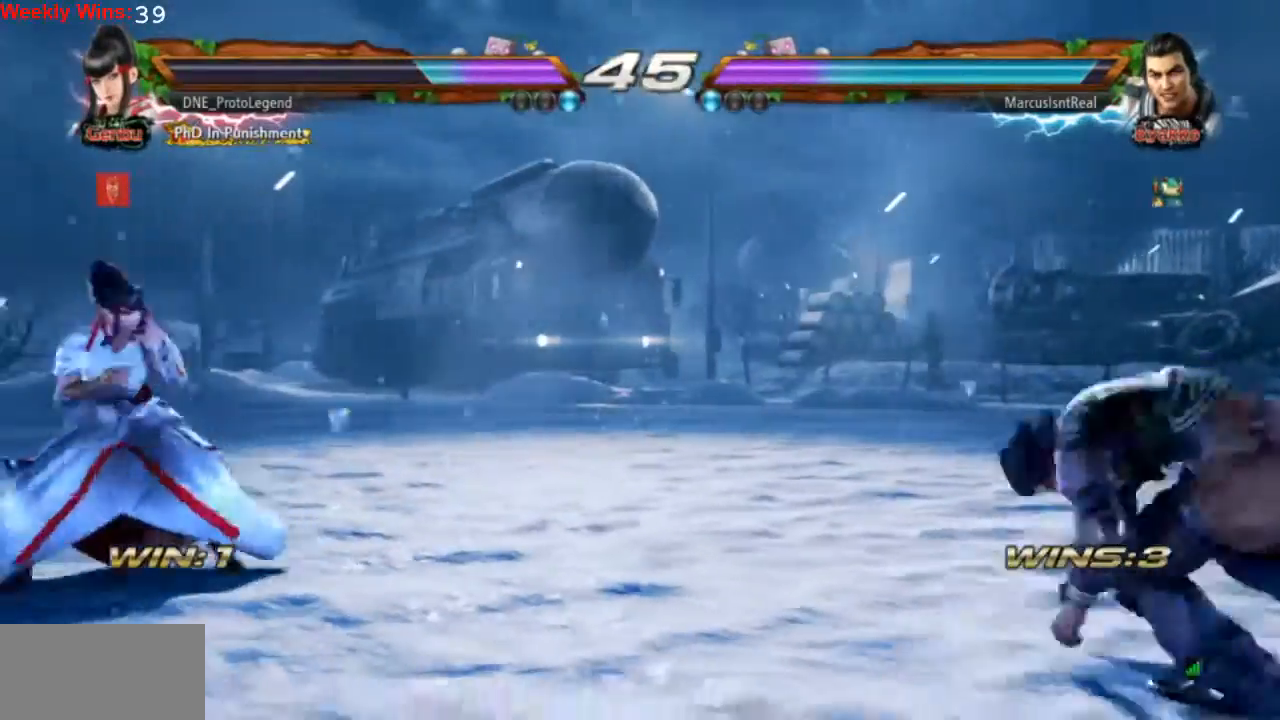
{"buttons": [], "left_stick": "center", "events": [[133, "DPAD_DOWN", "up"], [233, "DPAD_RIGHT", "down"], [333, "DPAD_RIGHT", "up"], [400, "DPAD_RIGHT", "down"], [467, "DPAD_RIGHT", "up"]]}
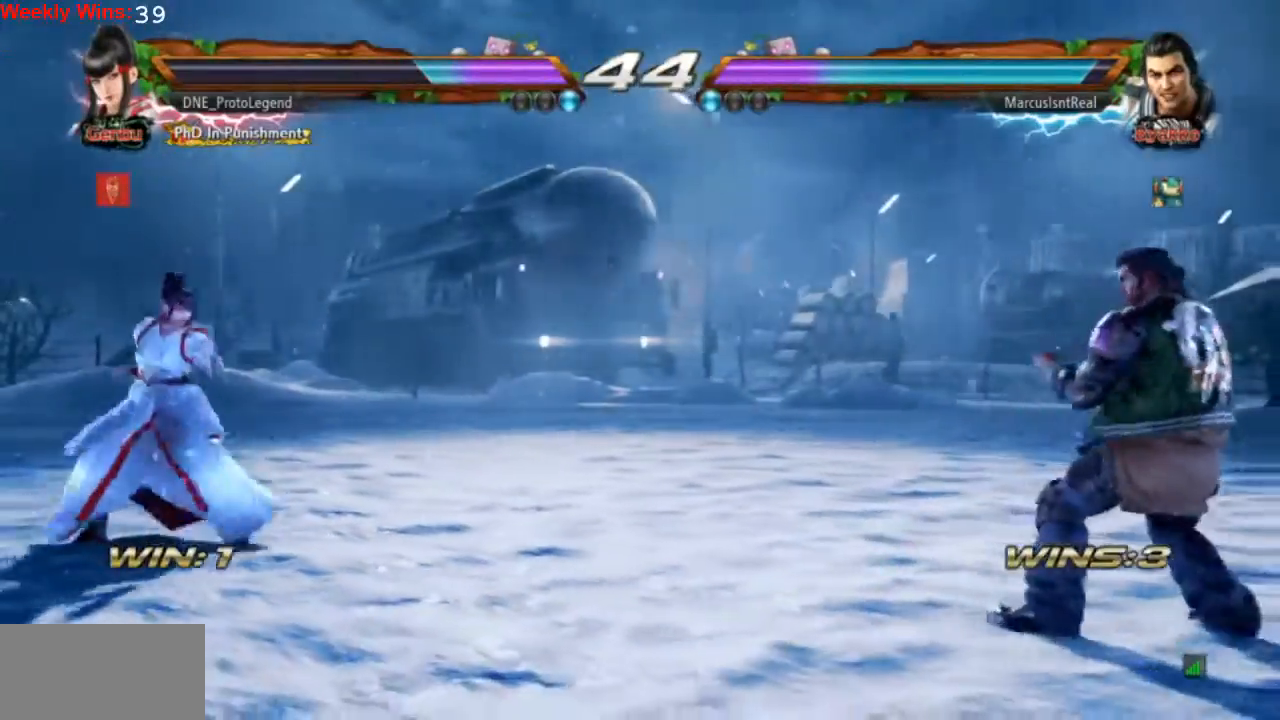
{"buttons": [], "left_stick": "center", "events": [[100, "DPAD_LEFT", "down"], [200, "DPAD_LEFT", "up"], [267, "DPAD_LEFT", "down"], [367, "DPAD_LEFT", "up"], [400, "DPAD_DOWN", "down"], [467, "DPAD_DOWN", "up"], [467, "DPAD_RIGHT", "down"], [500, "DPAD_RIGHT", "up"]]}
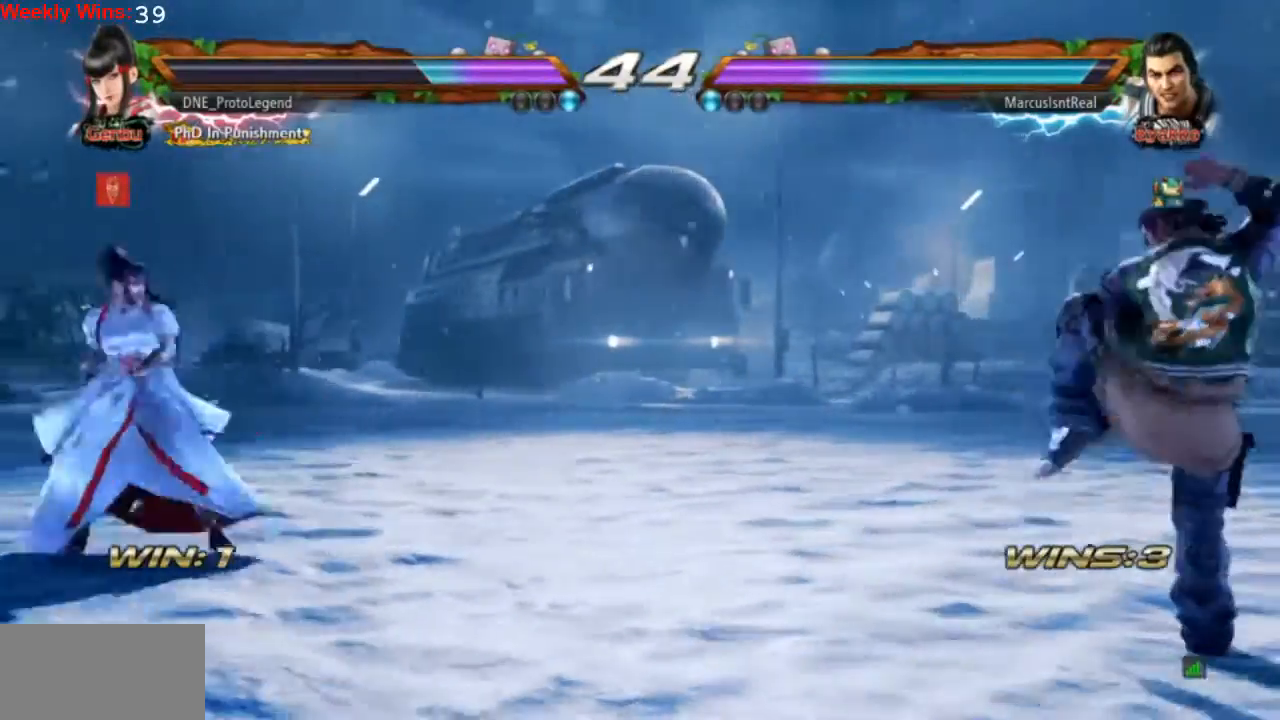
{"buttons": [], "left_stick": "center", "events": [[67, "DPAD_RIGHT", "down"], [133, "DPAD_RIGHT", "up"], [433, "DPAD_LEFT", "down"], [500, "DPAD_LEFT", "up"]]}
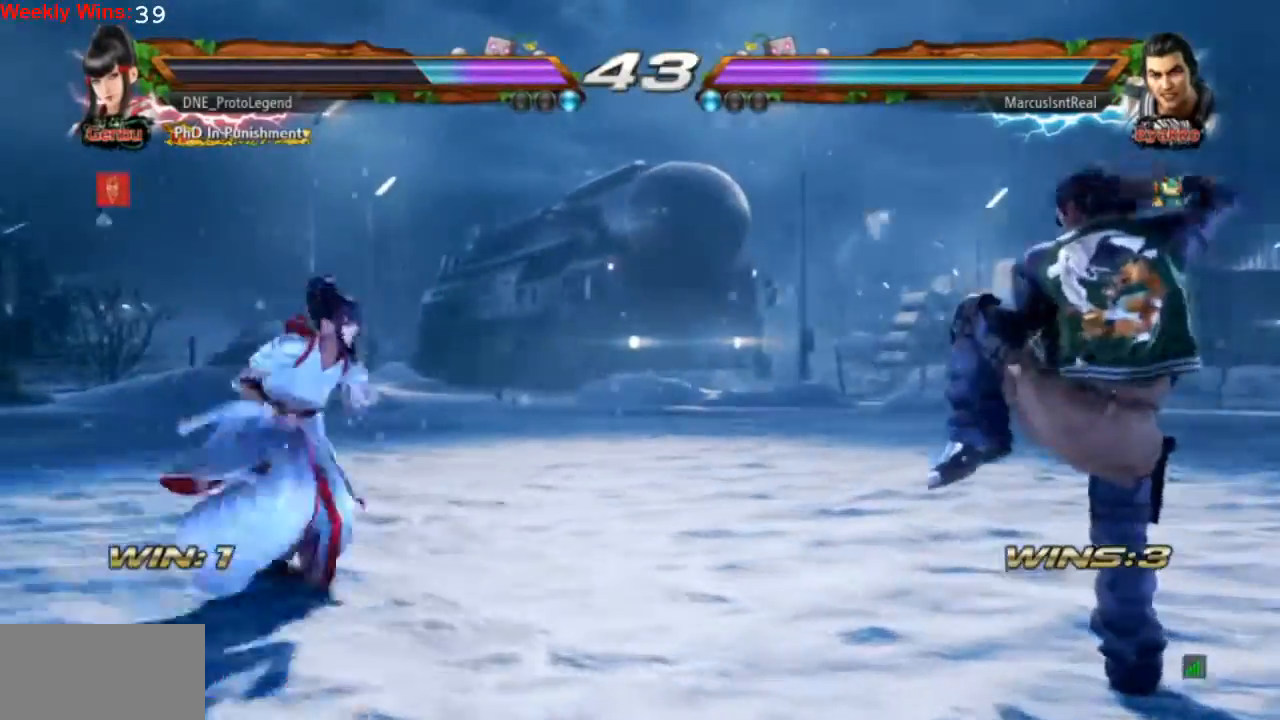
{"buttons": ["DPAD_LEFT"], "left_stick": "center"}
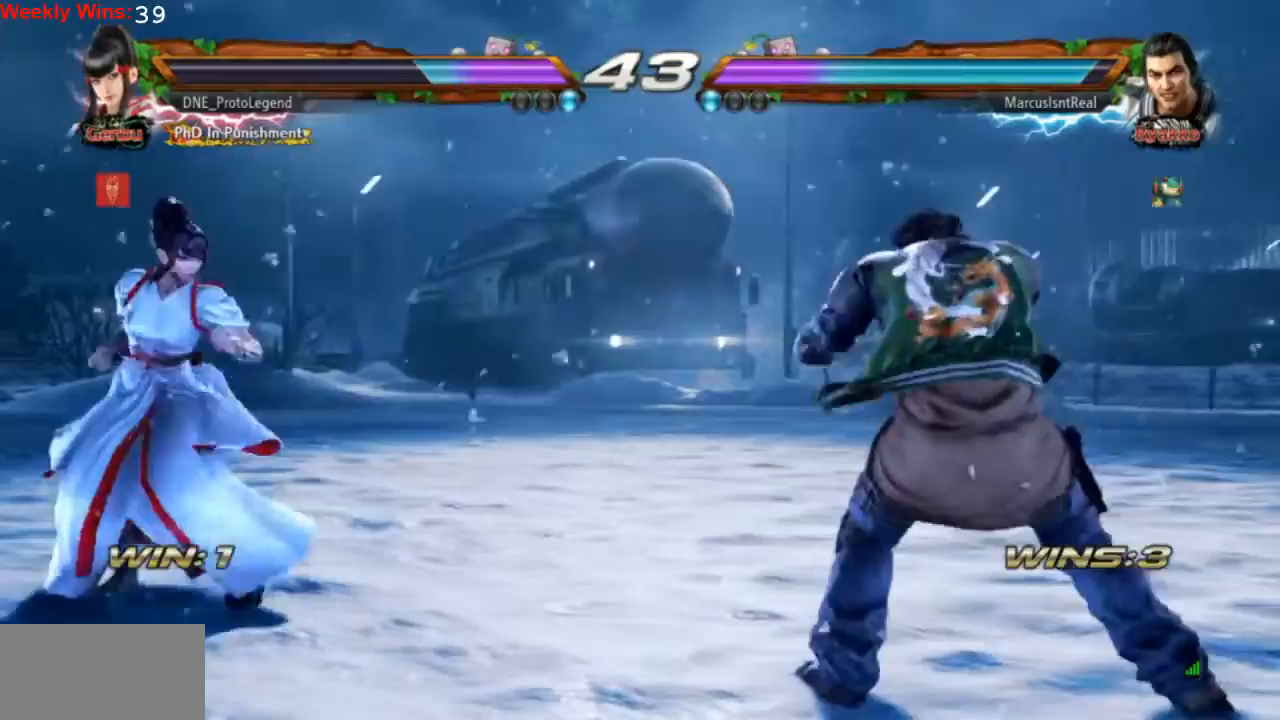
{"buttons": [], "left_stick": "center", "events": [[267, "DPAD_LEFT", "up"], [367, "DPAD_RIGHT", "down"], [500, "DPAD_RIGHT", "up"]]}
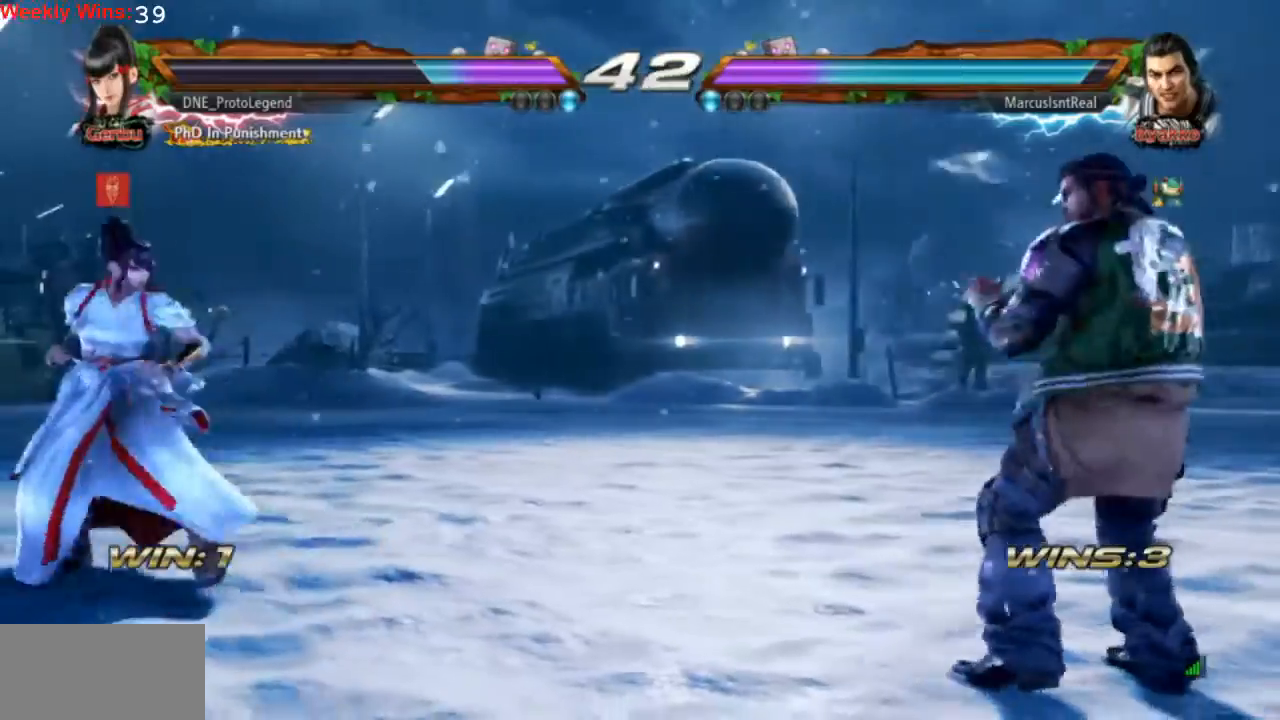
{"buttons": ["TRIANGLE", "DPAD_RIGHT"], "left_stick": "center", "events": [[100, "DPAD_RIGHT", "down"], [167, "DPAD_RIGHT", "up"], [233, "DPAD_RIGHT", "down"], [400, "TRIANGLE", "down"]]}
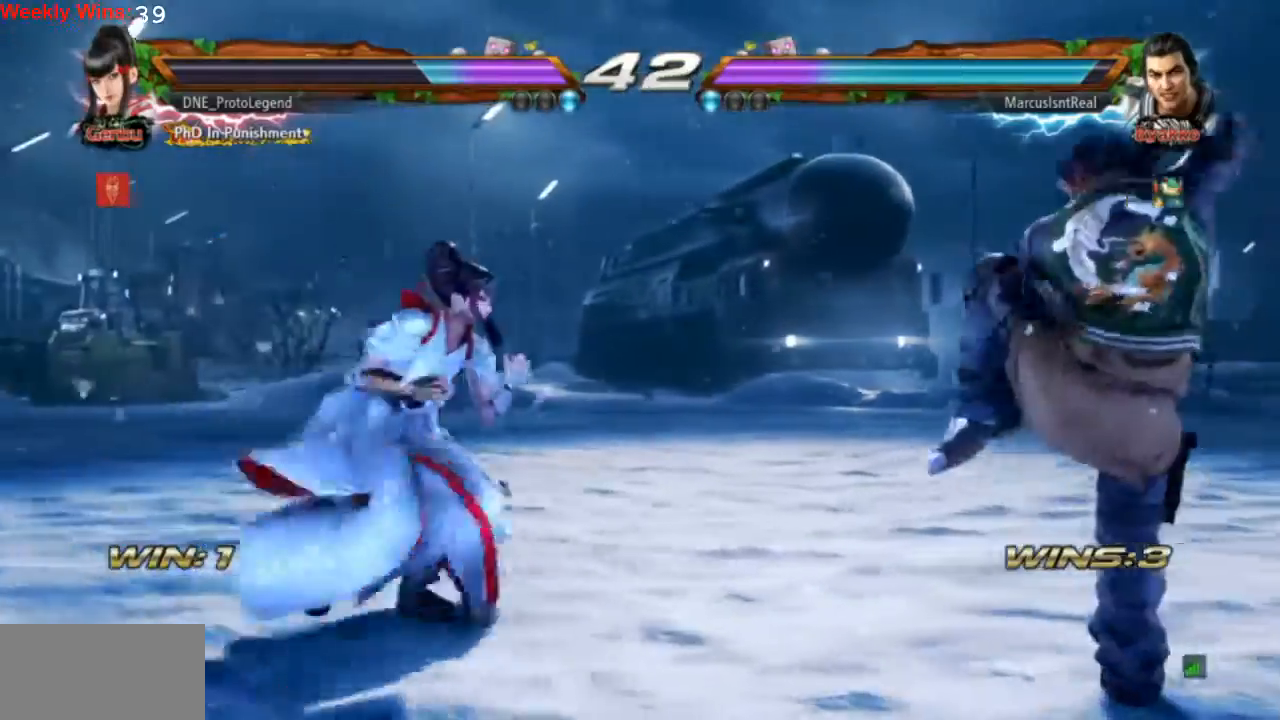
{"buttons": [], "left_stick": "center", "events": [[200, "TRIANGLE", "up"], [300, "DPAD_RIGHT", "up"]]}
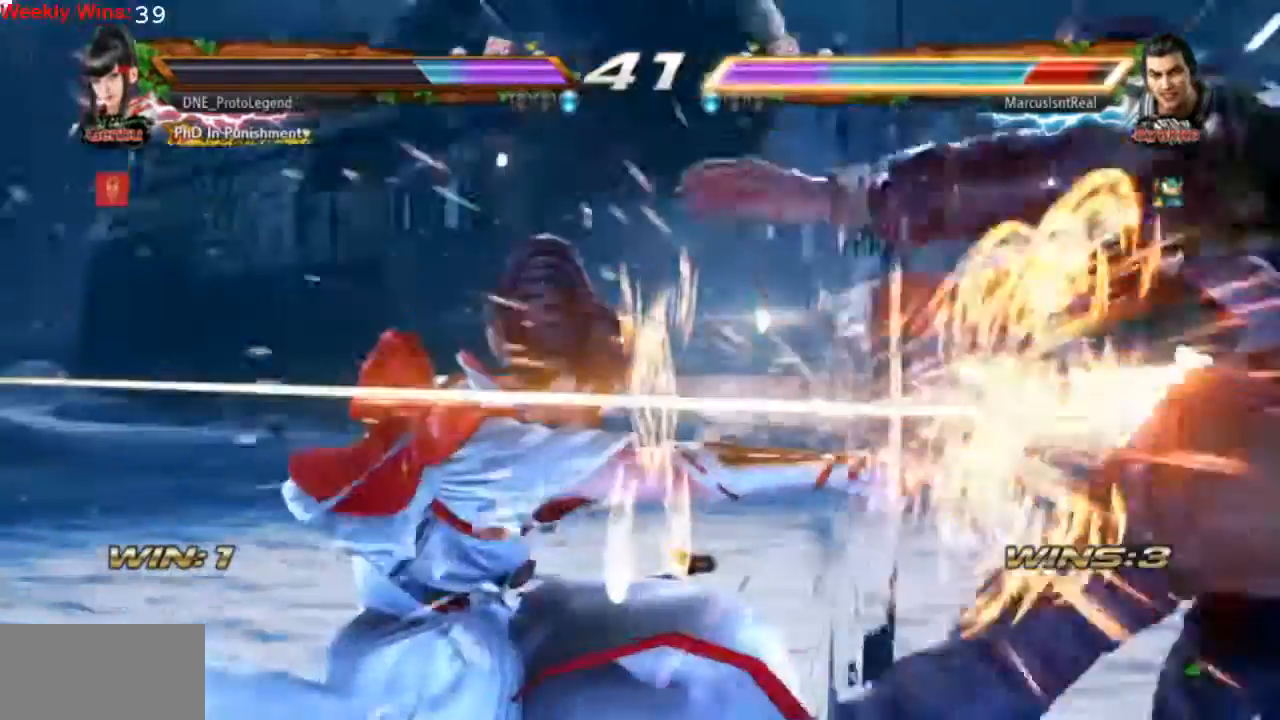
{"buttons": [], "left_stick": "center", "events": []}
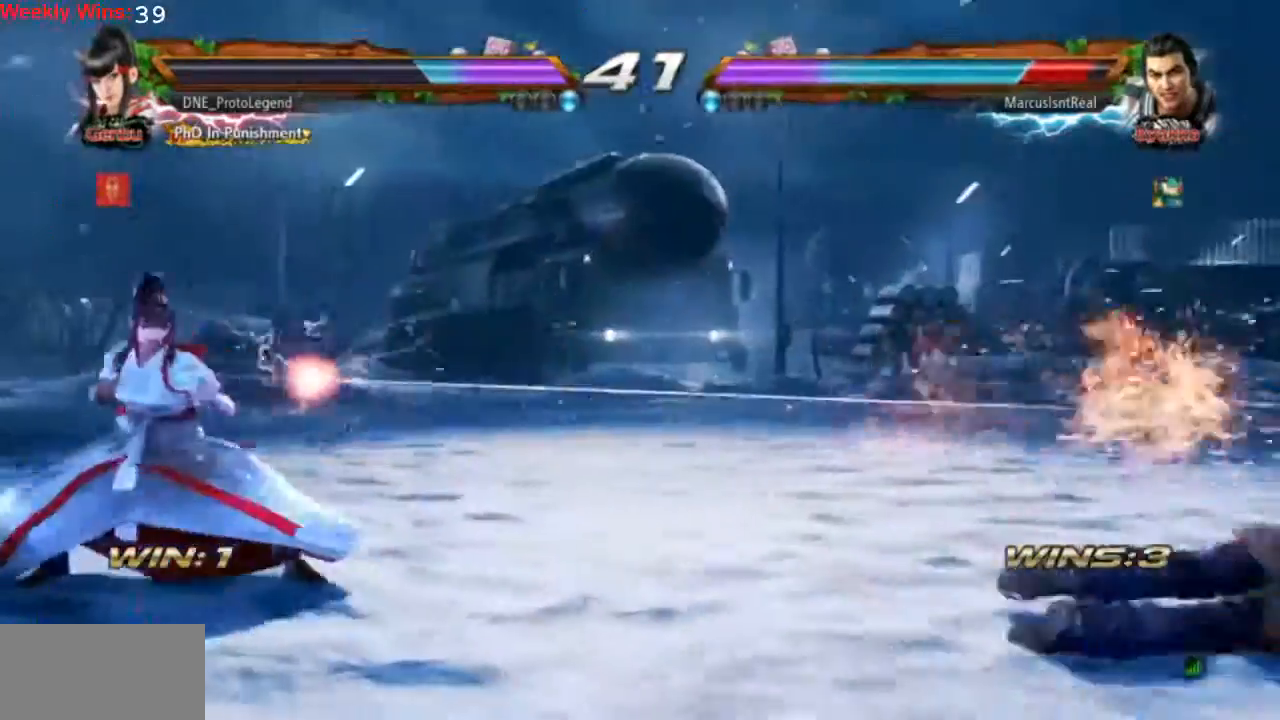
{"buttons": [], "left_stick": "center", "events": [[33, "DPAD_RIGHT", "down"], [133, "DPAD_RIGHT", "up"], [200, "DPAD_RIGHT", "down"], [300, "DPAD_RIGHT", "up"], [367, "DPAD_RIGHT", "down"], [500, "DPAD_RIGHT", "up"]]}
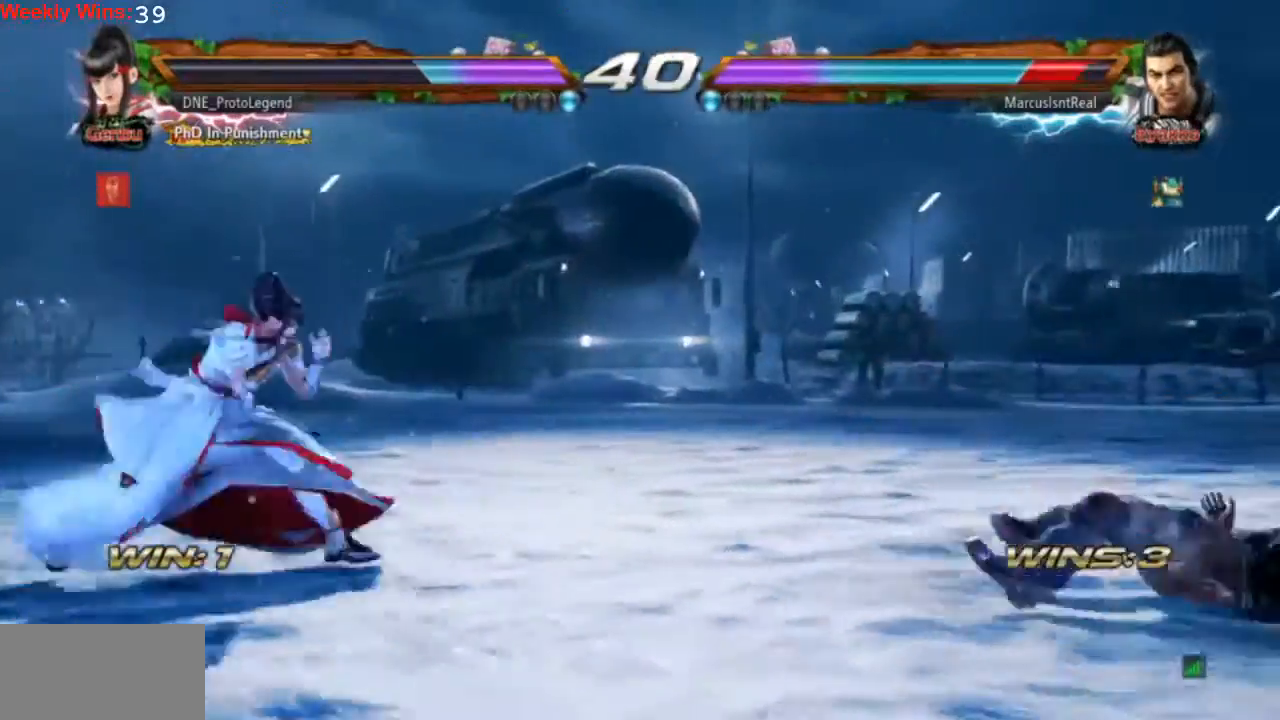
{"buttons": [], "left_stick": "center", "events": [[233, "DPAD_LEFT", "down"], [333, "DPAD_LEFT", "up"], [400, "DPAD_LEFT", "down"], [500, "DPAD_LEFT", "up"]]}
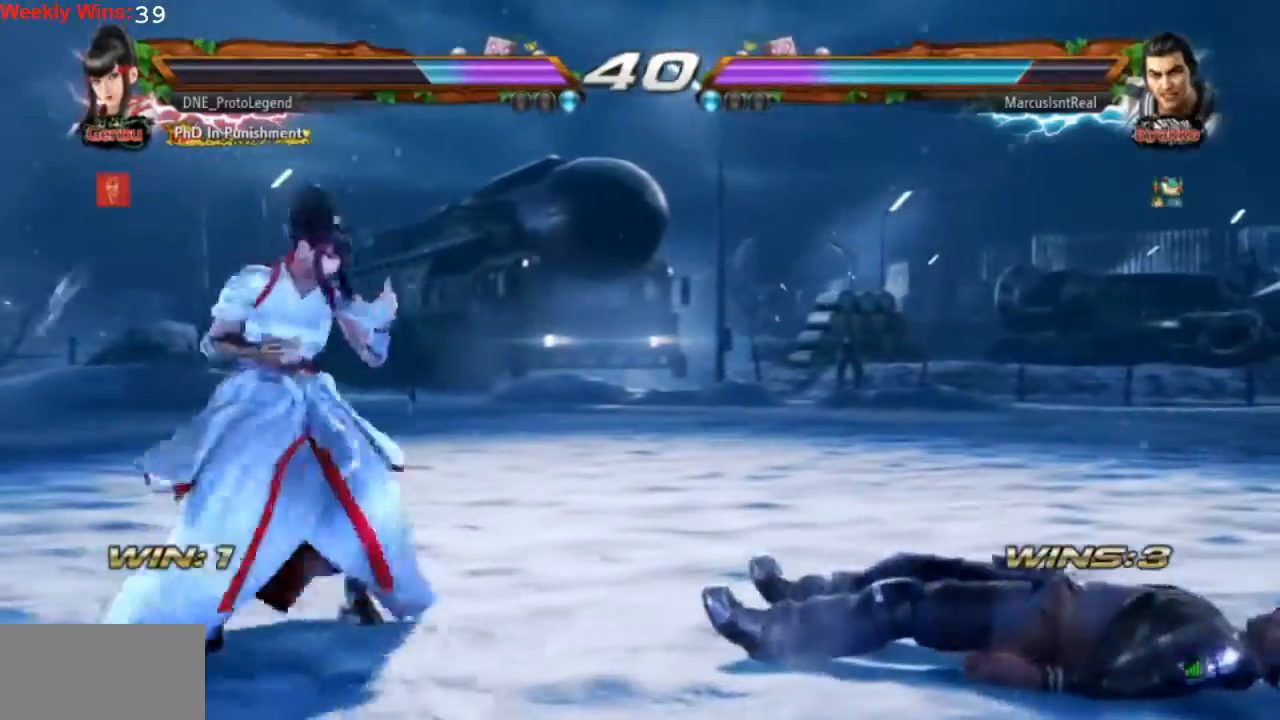
{"buttons": ["DPAD_RIGHT"], "left_stick": "center", "events": [[67, "DPAD_DOWN", "down"], [133, "DPAD_DOWN", "up"], [333, "DPAD_RIGHT", "down"], [433, "DPAD_RIGHT", "up"], [467, "DPAD_RIGHT", "down"]]}
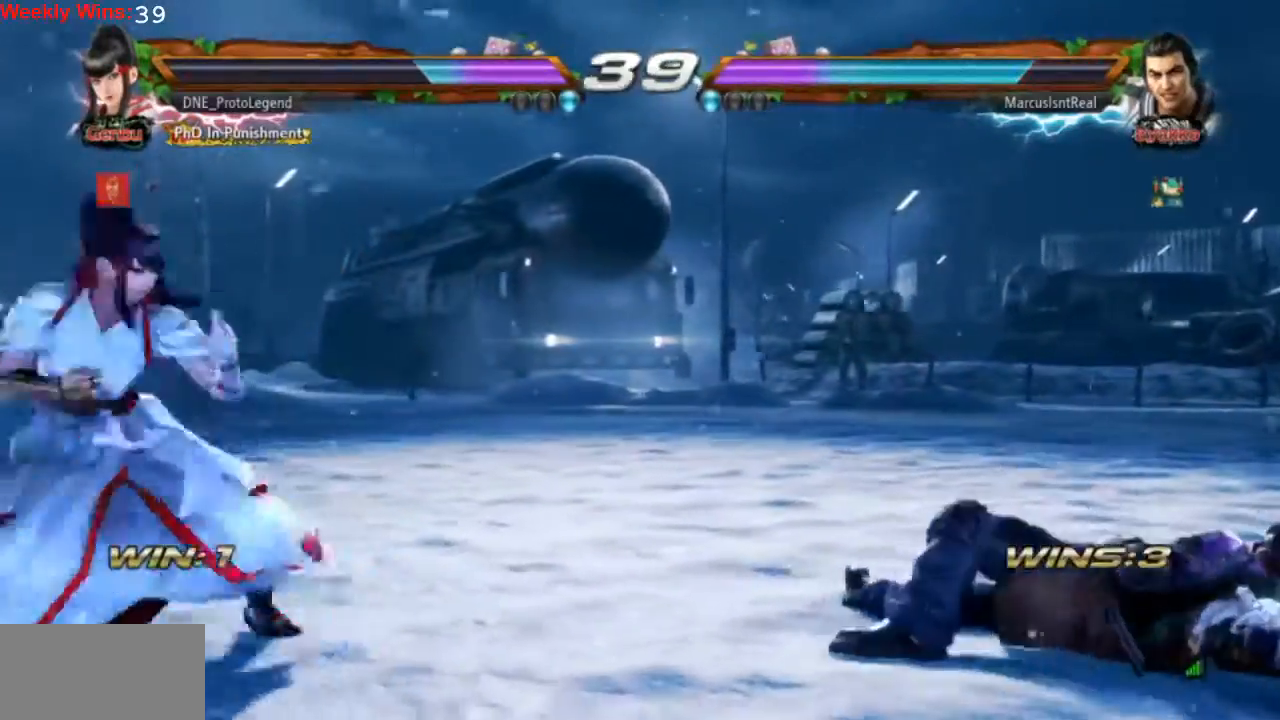
{"buttons": ["TRIANGLE", "DPAD_RIGHT"], "left_stick": "center", "events": [[100, "TRIANGLE", "down"]]}
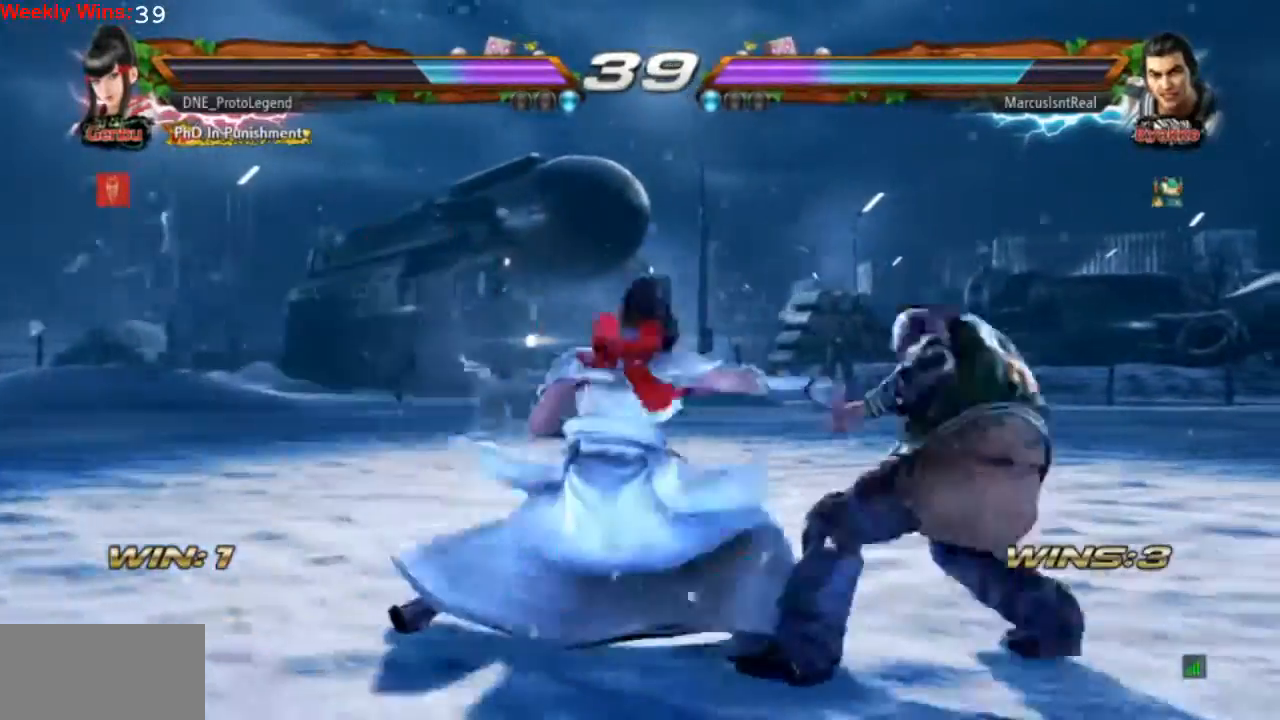
{"buttons": ["DPAD_LEFT"], "left_stick": "center", "events": [[100, "DPAD_RIGHT", "up"], [167, "TRIANGLE", "up"], [267, "DPAD_LEFT", "down"]]}
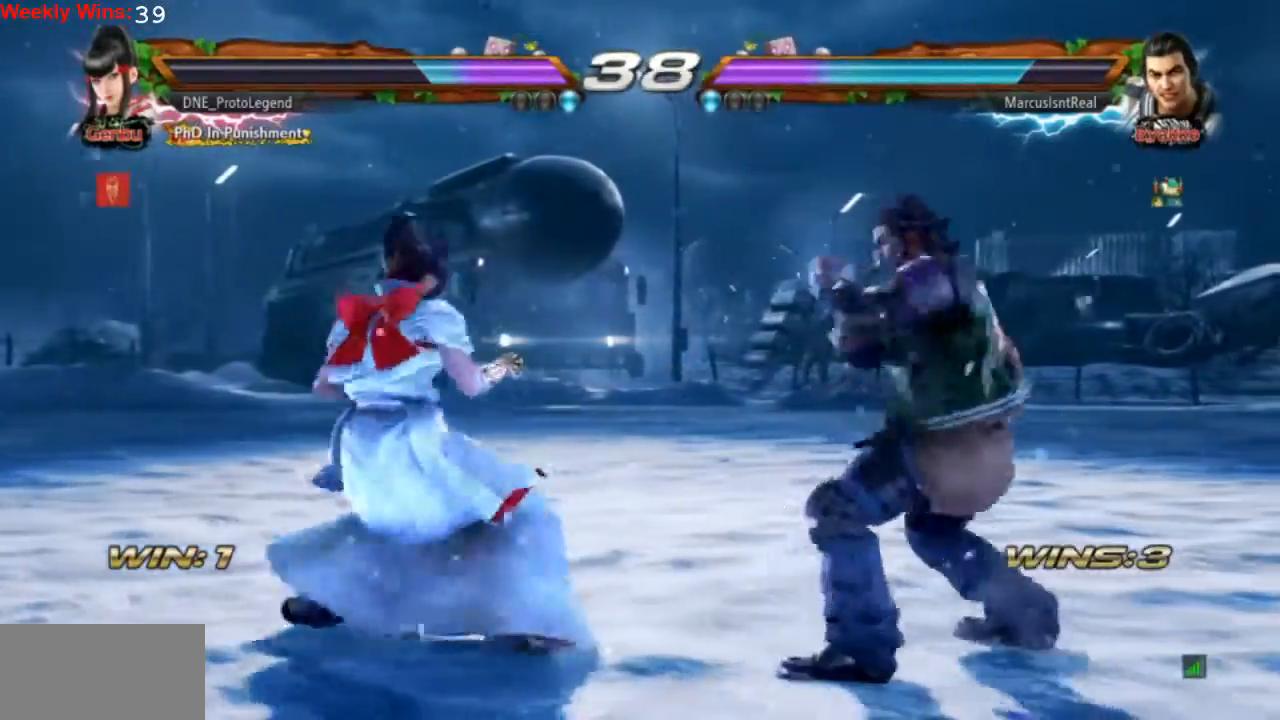
{"buttons": ["DPAD_LEFT"], "left_stick": "center", "events": []}
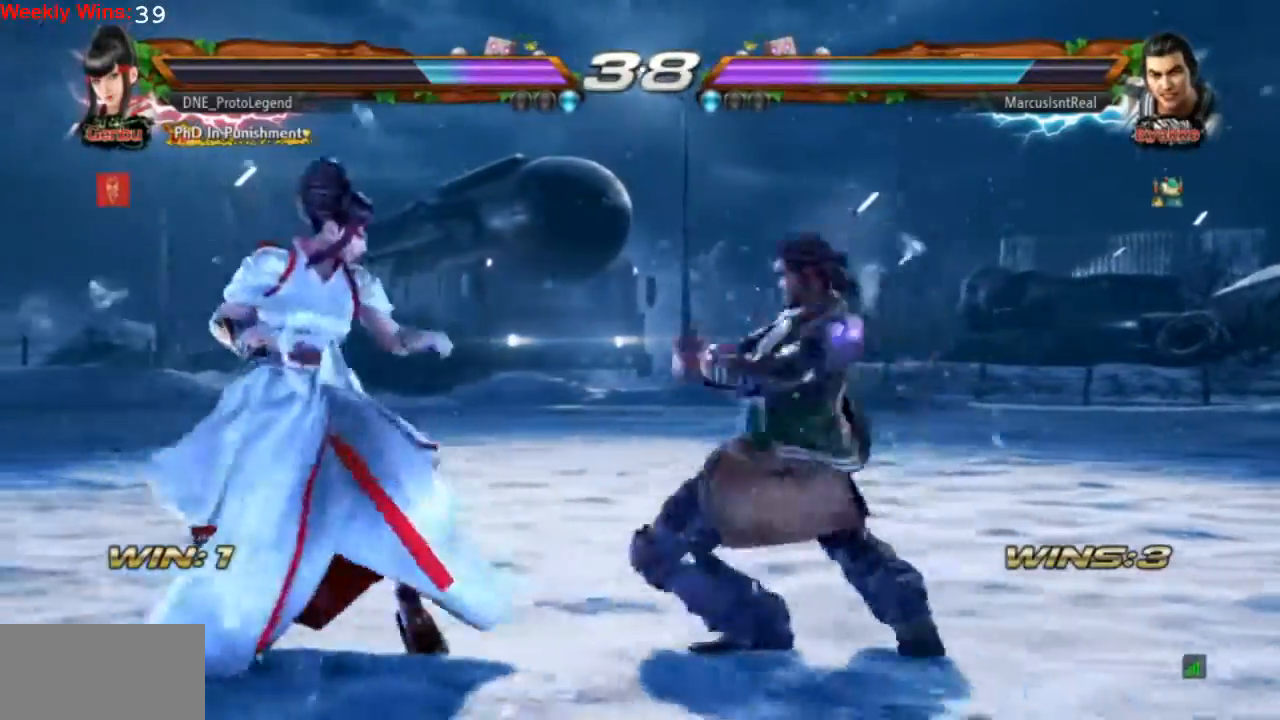
{"buttons": [], "left_stick": "center", "events": [[233, "DPAD_LEFT", "up"], [333, "DPAD_LEFT", "down"], [467, "DPAD_LEFT", "up"]]}
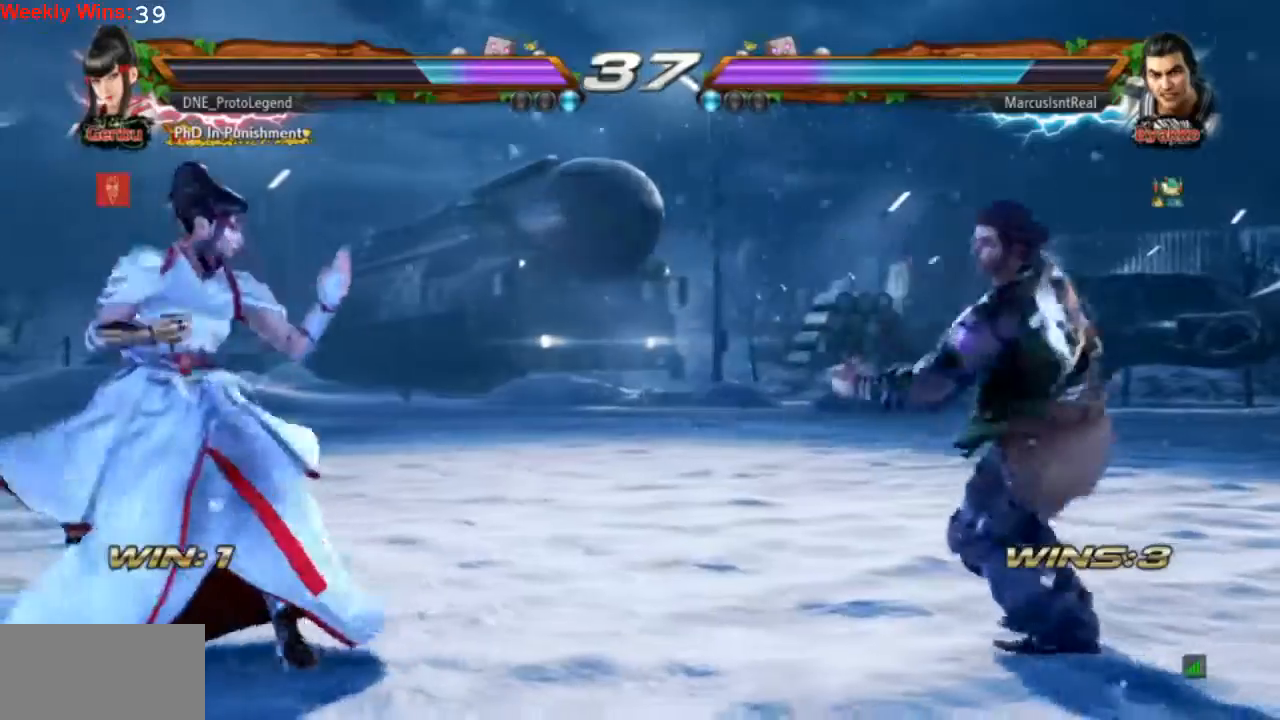
{"buttons": [], "left_stick": "center", "events": [[33, "DPAD_LEFT", "down"], [133, "DPAD_LEFT", "up"], [200, "DPAD_DOWN", "down"], [300, "DPAD_DOWN", "up"], [400, "DPAD_LEFT", "down"], [467, "DPAD_LEFT", "up"]]}
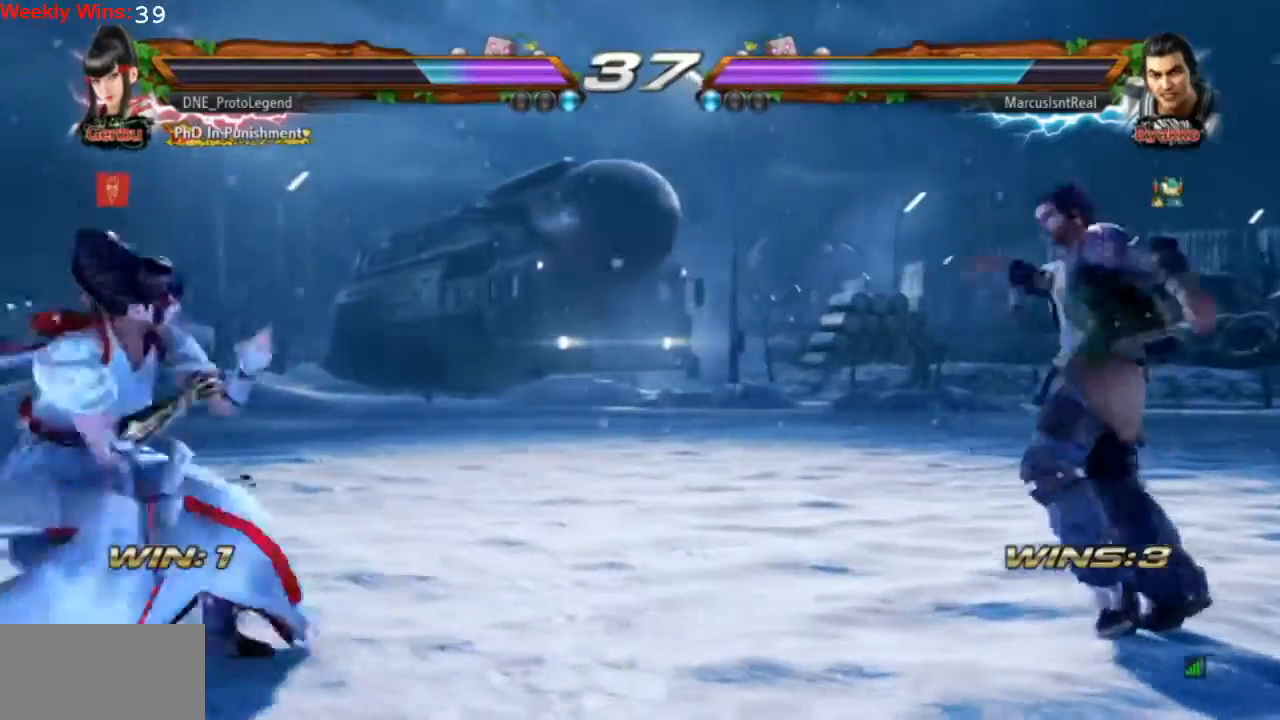
{"buttons": [], "left_stick": "center"}
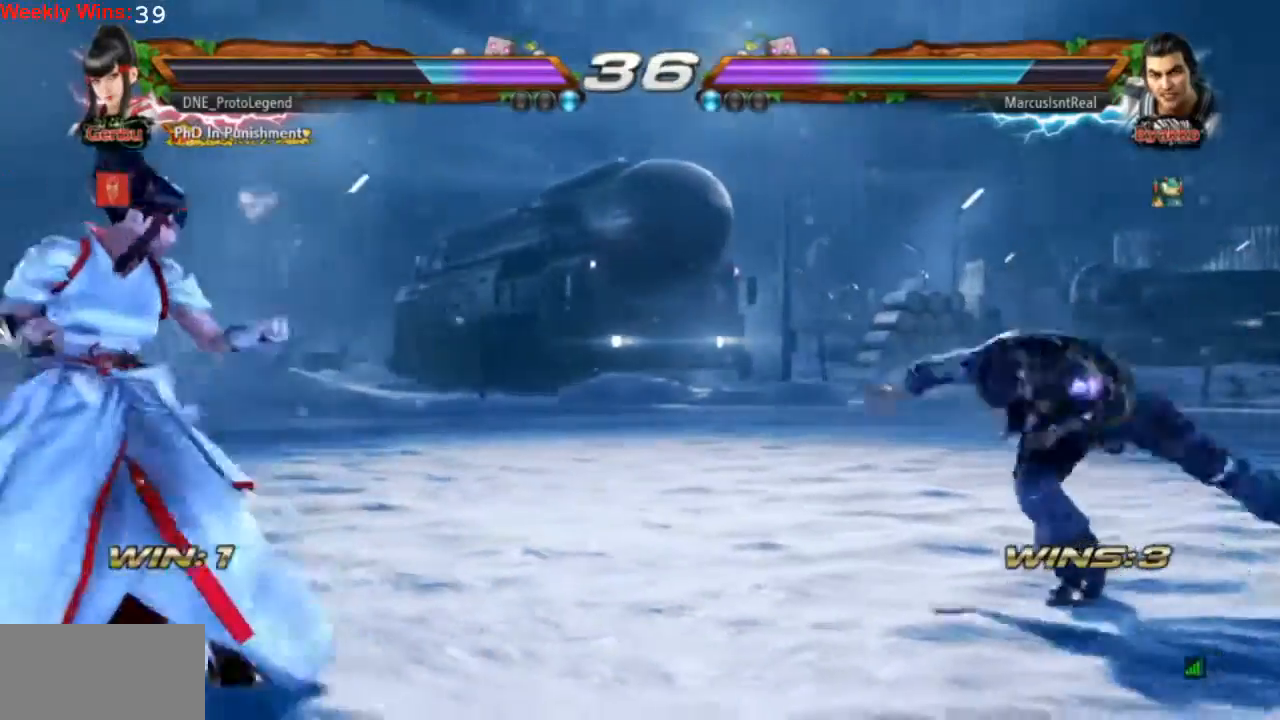
{"buttons": ["DPAD_RIGHT"], "left_stick": "center", "events": [[67, "DPAD_LEFT", "down"], [200, "DPAD_LEFT", "up"], [233, "DPAD_LEFT", "down"], [400, "DPAD_LEFT", "up"], [500, "DPAD_RIGHT", "down"]]}
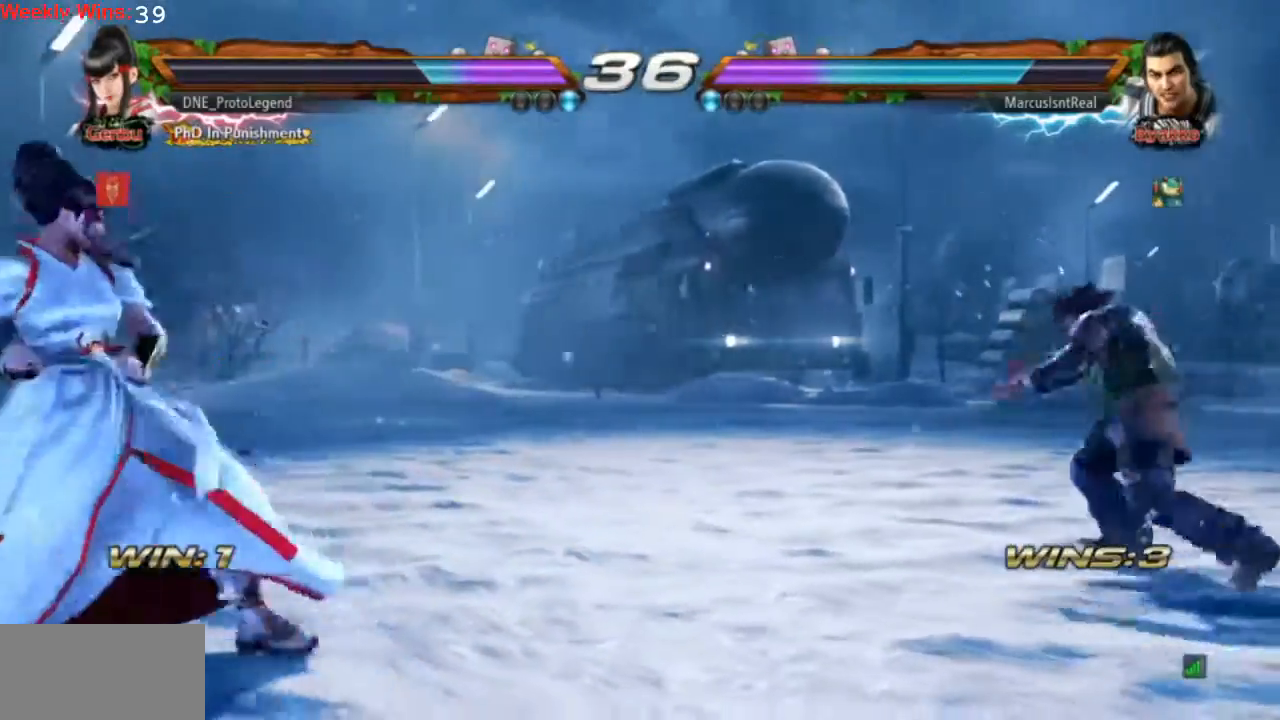
{"buttons": ["DPAD_LEFT"], "left_stick": "center", "events": [[67, "DPAD_RIGHT", "up"], [167, "DPAD_RIGHT", "down"], [233, "DPAD_RIGHT", "up"], [333, "DPAD_LEFT", "down"]]}
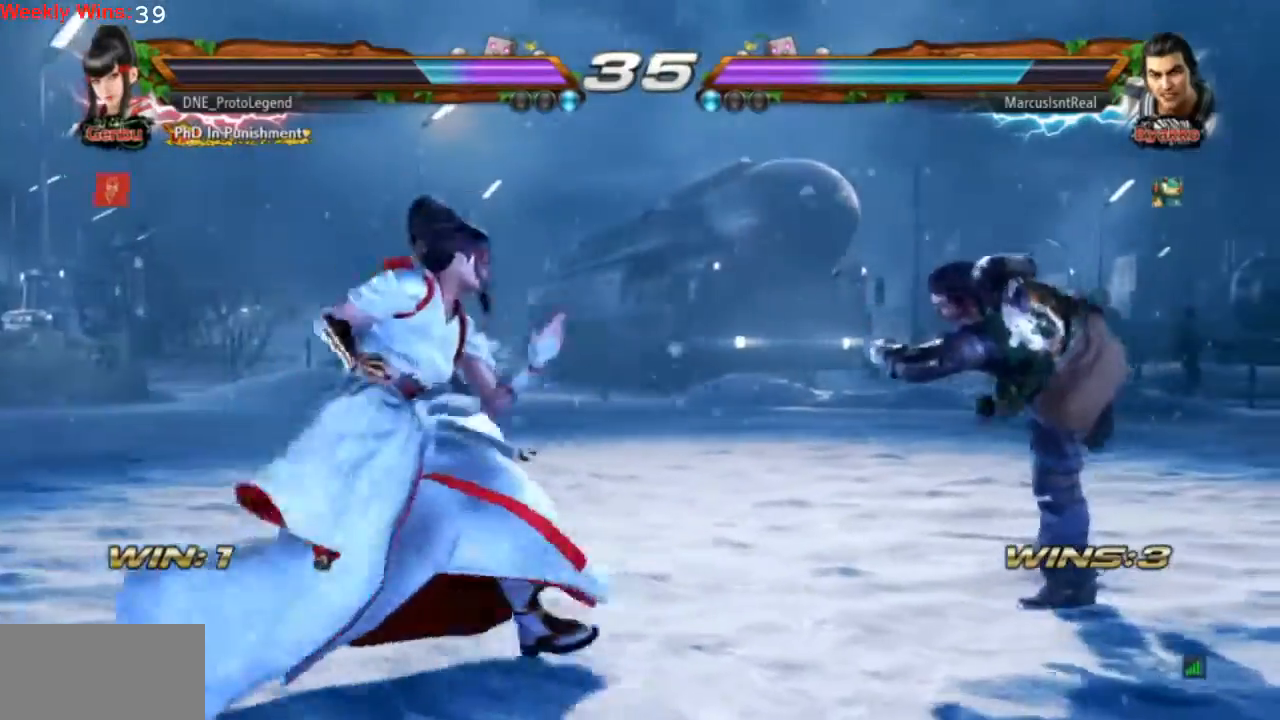
{"buttons": ["DPAD_LEFT"], "left_stick": "center", "events": [[33, "DPAD_LEFT", "up"], [100, "DPAD_LEFT", "down"], [267, "DPAD_LEFT", "up"], [300, "DPAD_DOWN", "down"], [400, "DPAD_DOWN", "up"], [500, "DPAD_LEFT", "down"]]}
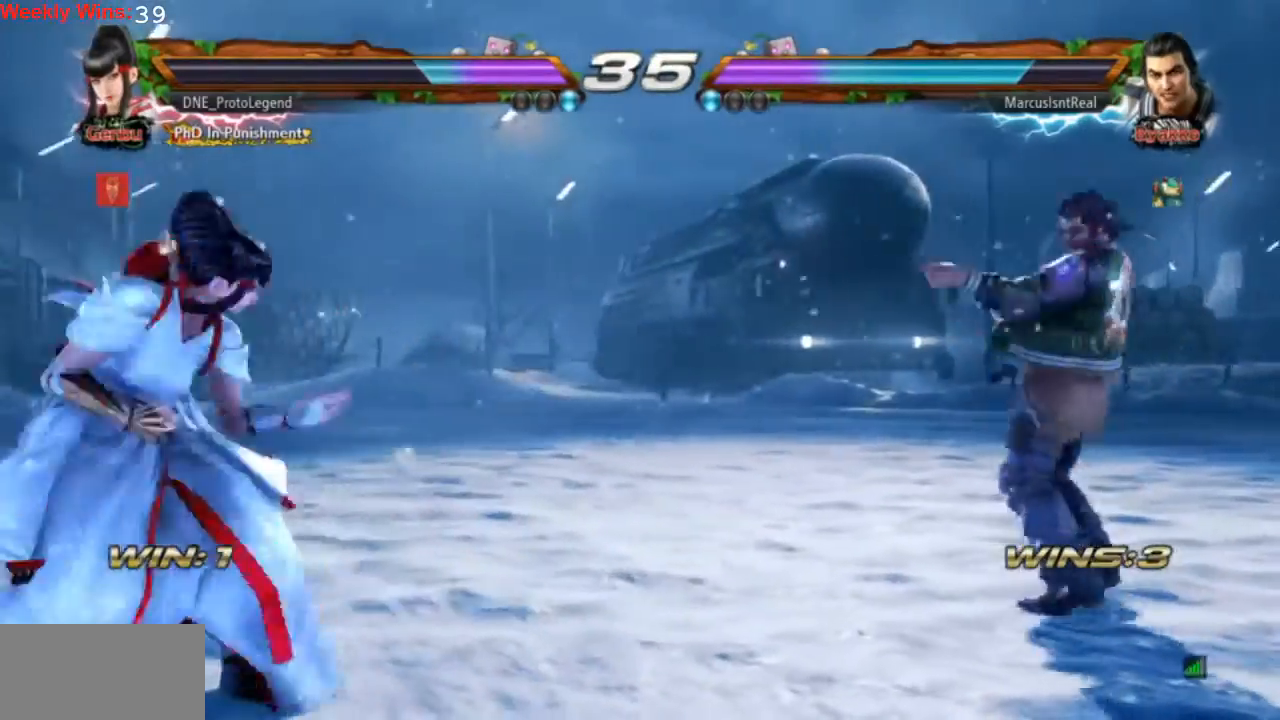
{"buttons": ["DPAD_RIGHT"], "left_stick": "center", "events": [[67, "DPAD_LEFT", "up"], [133, "DPAD_LEFT", "down"], [267, "DPAD_LEFT", "up"], [400, "DPAD_RIGHT", "down"]]}
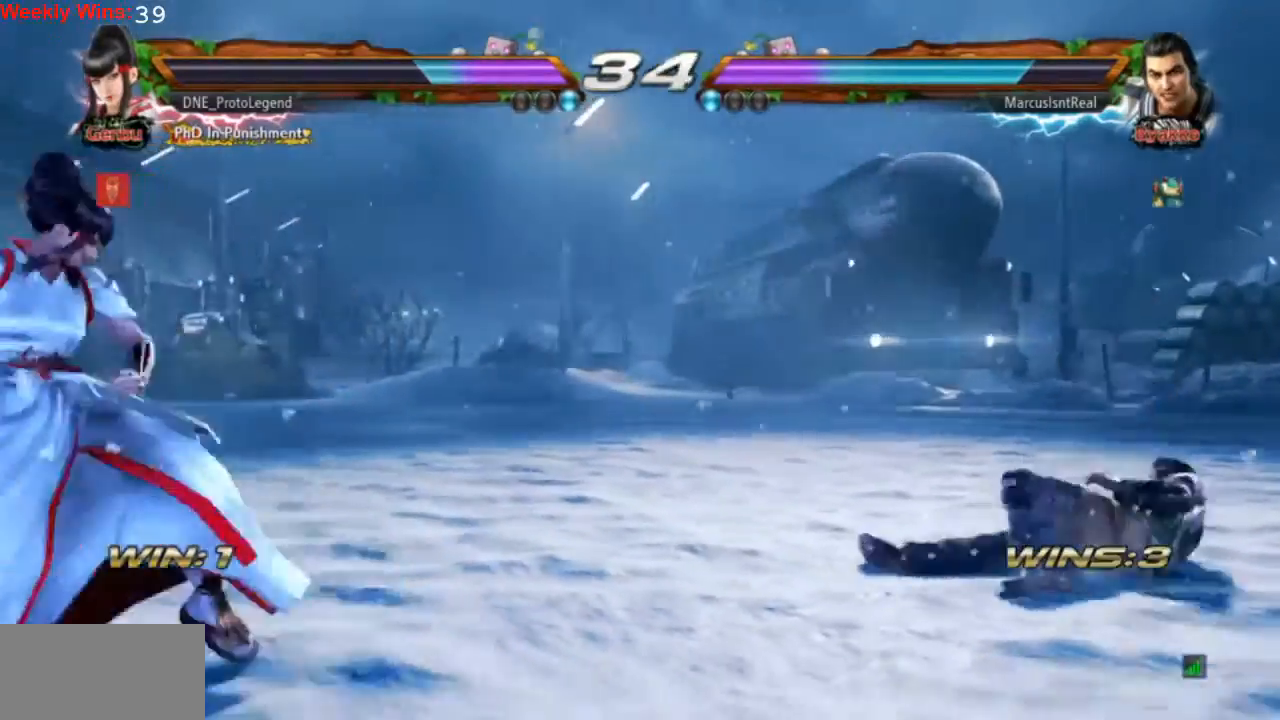
{"buttons": [], "left_stick": "center", "events": [[33, "DPAD_RIGHT", "up"], [167, "DPAD_LEFT", "down"], [267, "DPAD_LEFT", "up"], [300, "DPAD_LEFT", "down"], [500, "DPAD_LEFT", "up"]]}
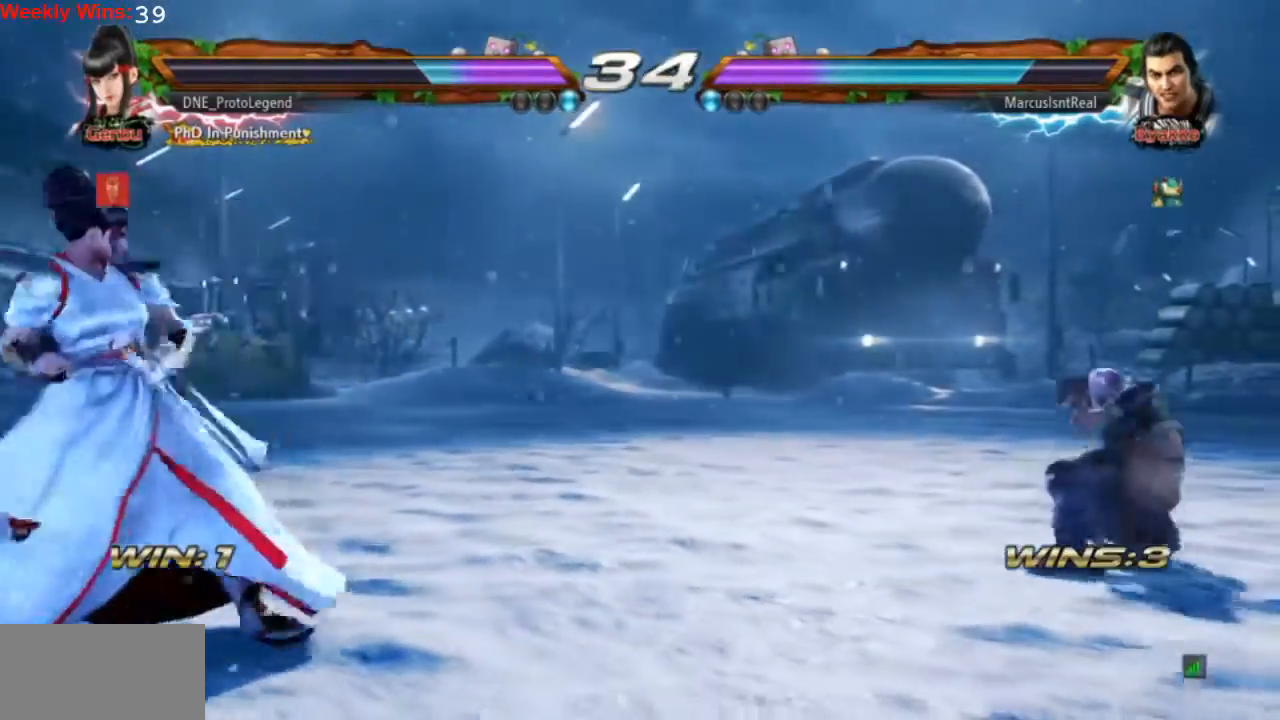
{"buttons": [], "left_stick": "center", "events": [[100, "CROSS", "down"], [100, "TRIANGLE", "down"], [400, "TRIANGLE", "up"], [467, "CROSS", "up"]]}
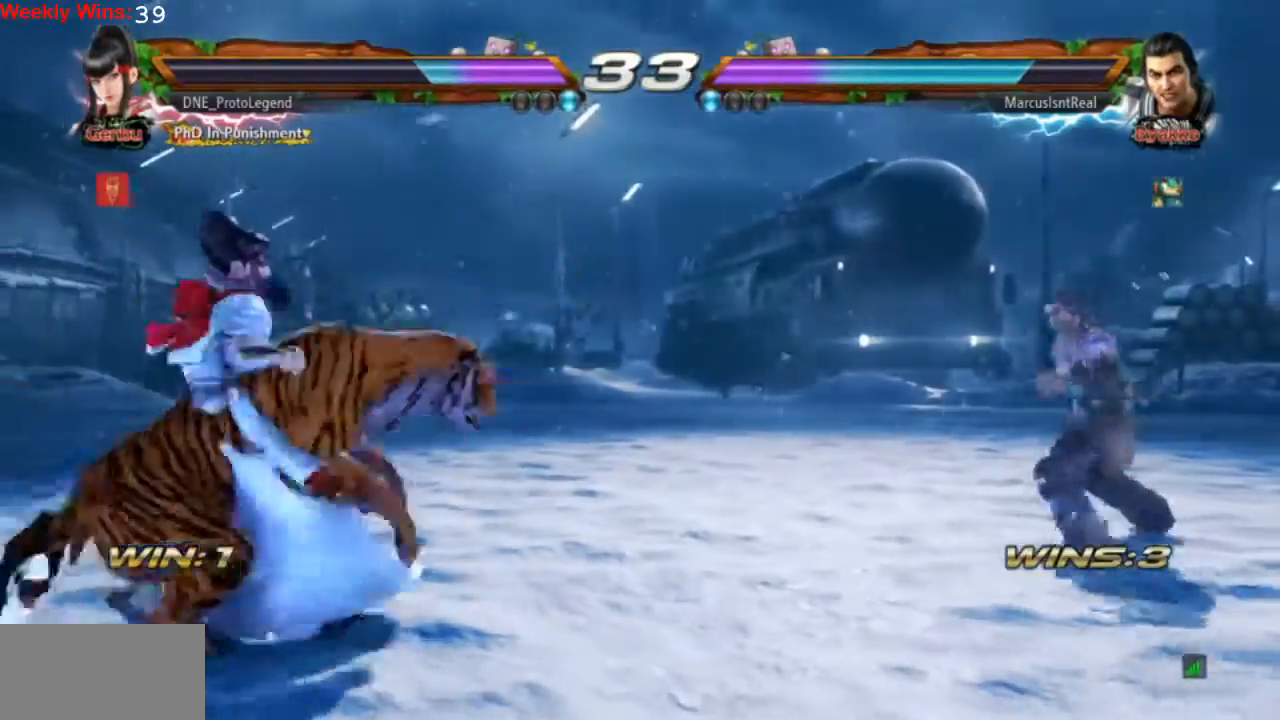
{"buttons": [], "left_stick": "center", "events": []}
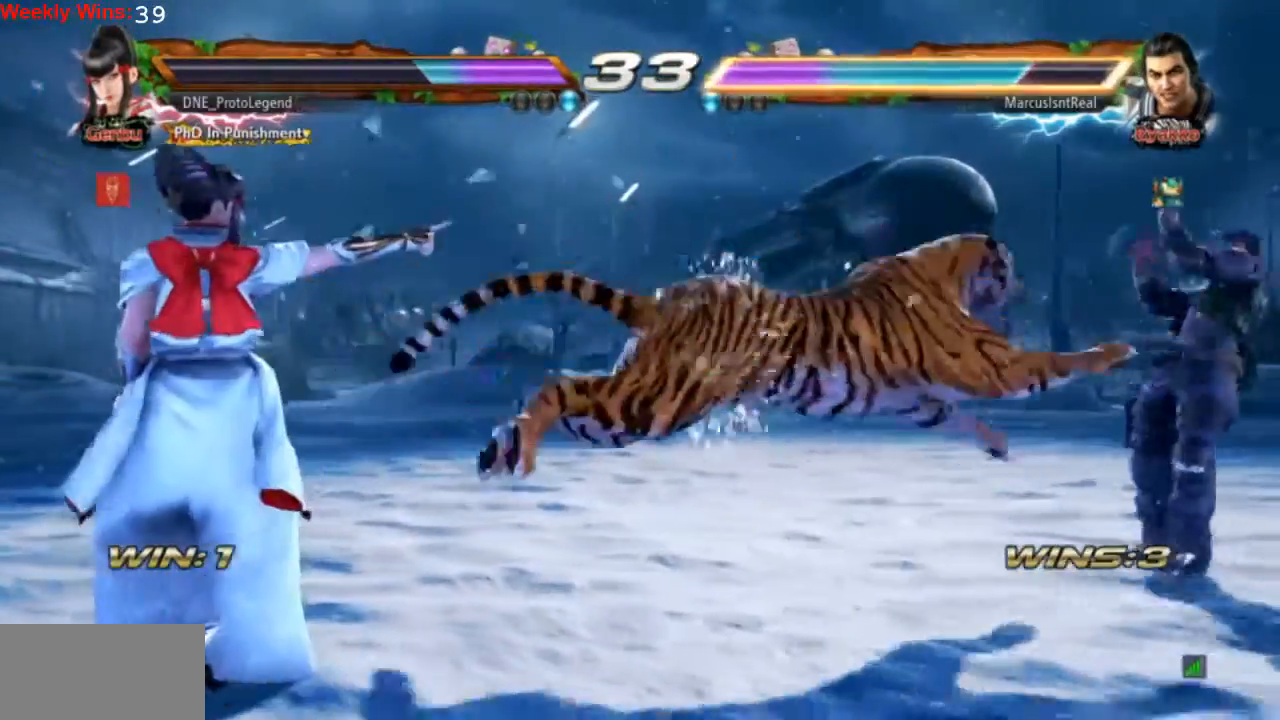
{"buttons": [], "left_stick": "center", "events": []}
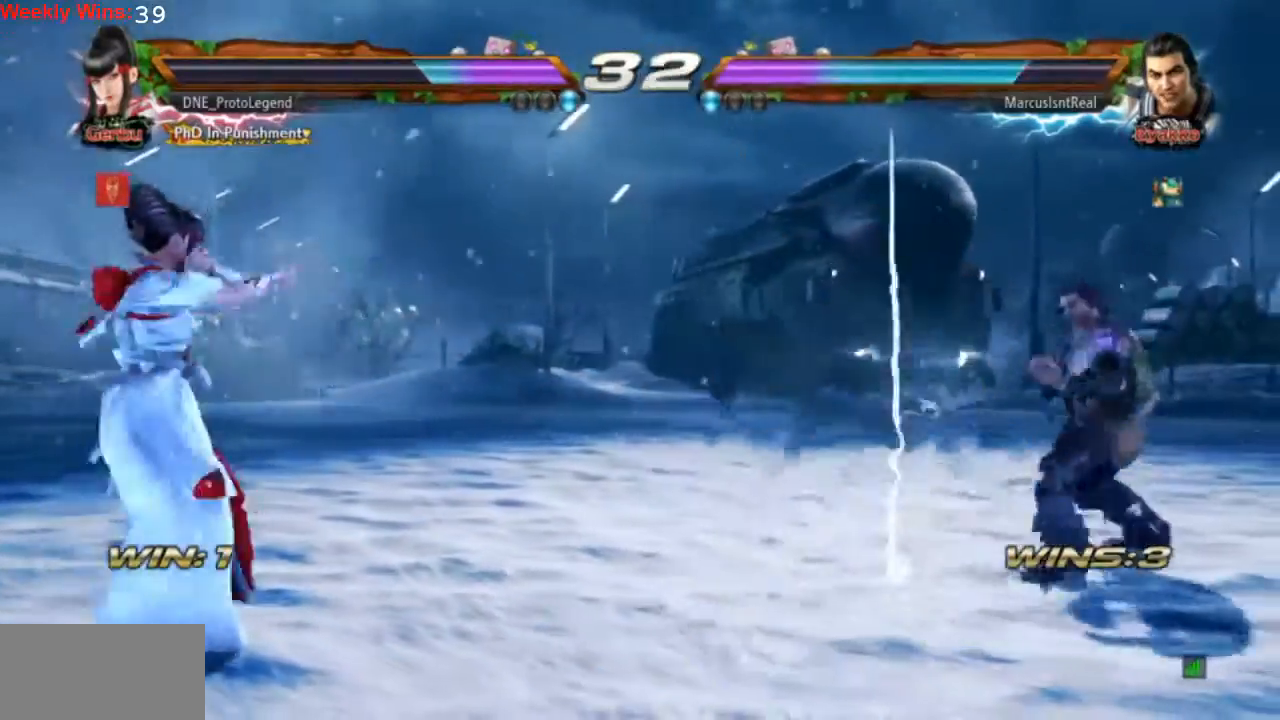
{"buttons": ["DPAD_LEFT"], "left_stick": "center", "events": [[267, "DPAD_LEFT", "down"], [333, "DPAD_LEFT", "up"], [400, "DPAD_LEFT", "down"]]}
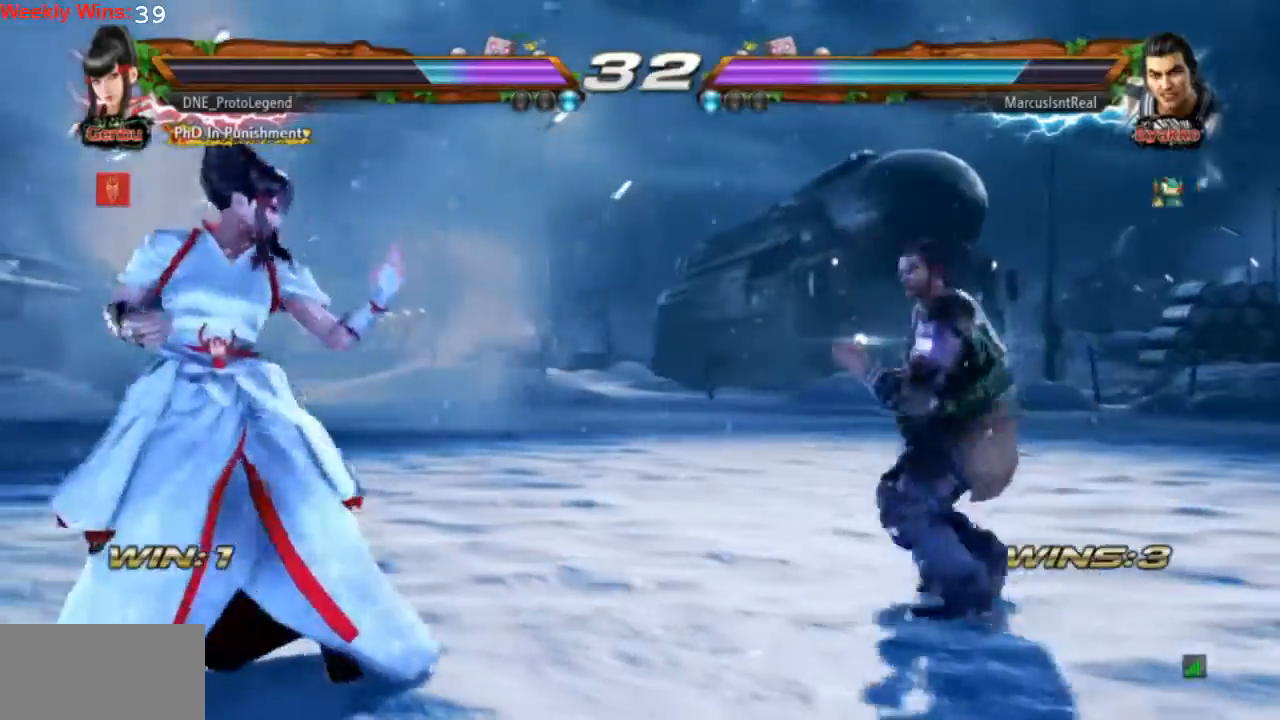
{"buttons": [], "left_stick": "center", "events": [[233, "DPAD_LEFT", "up"], [300, "DPAD_DOWN", "down"], [400, "DPAD_DOWN", "up"]]}
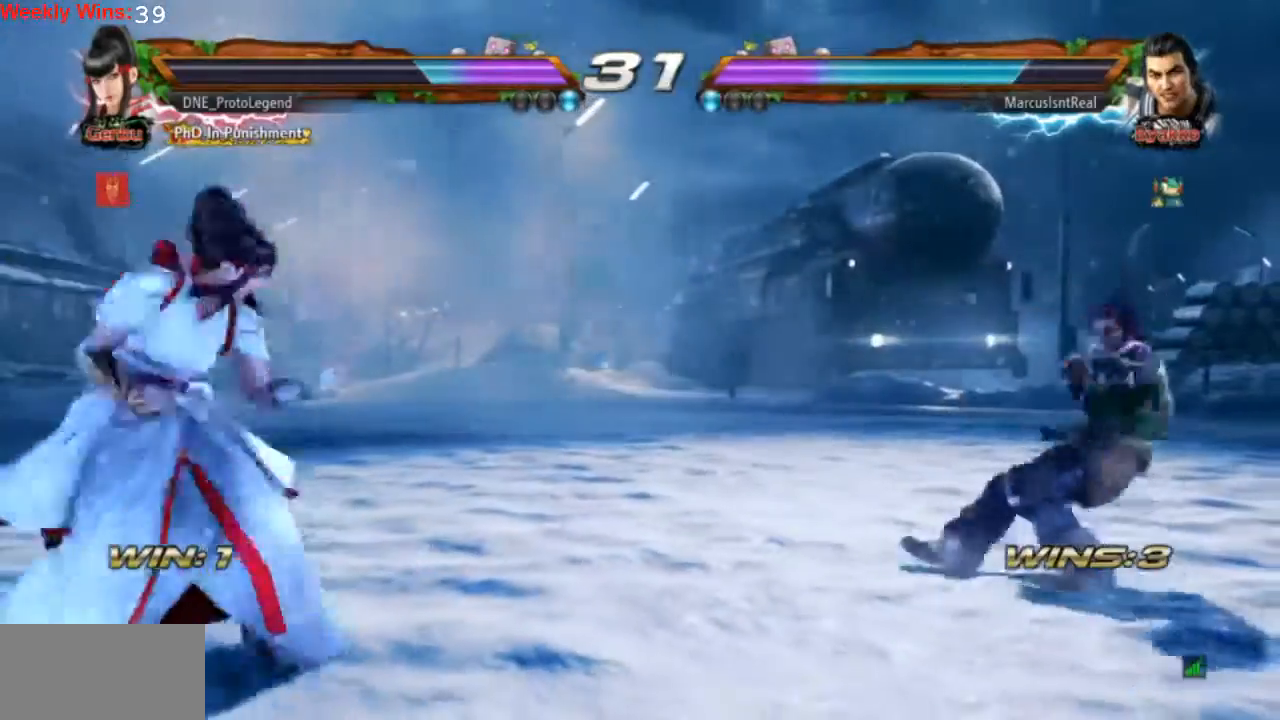
{"buttons": ["CROSS", "TRIANGLE"], "left_stick": "center", "events": [[433, "CROSS", "down"], [433, "TRIANGLE", "down"]]}
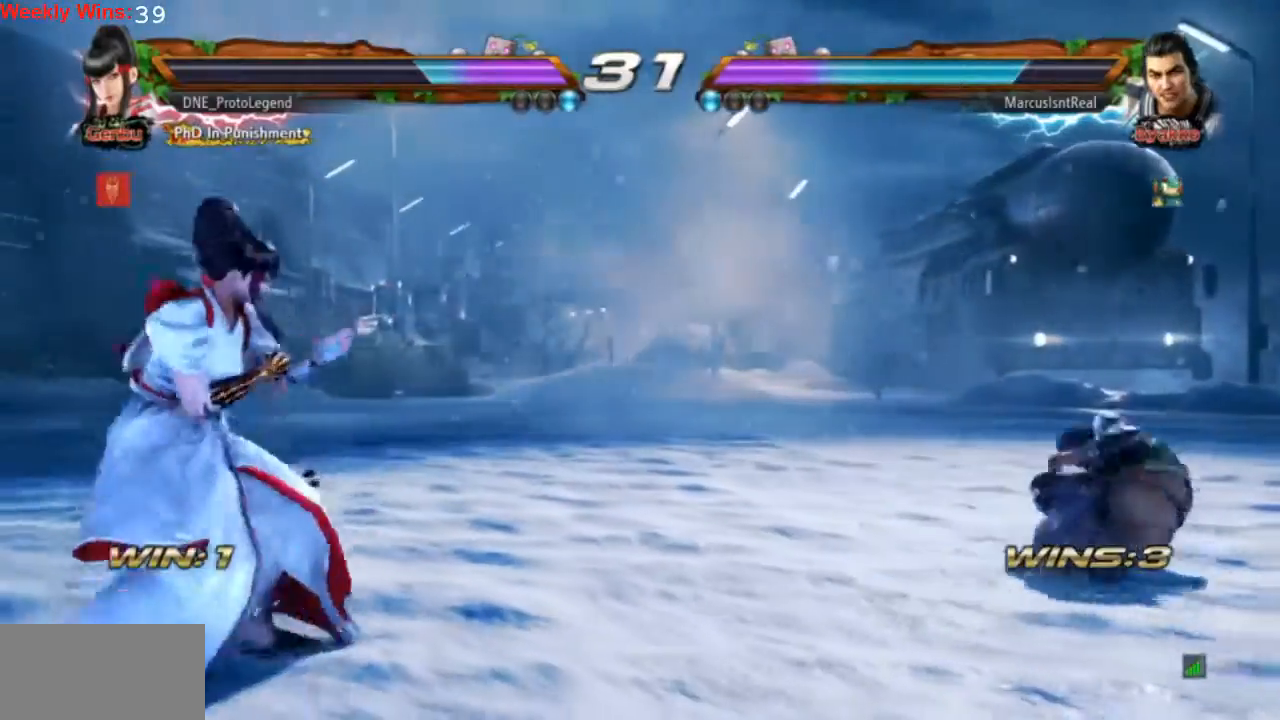
{"buttons": [], "left_stick": "center", "events": [[100, "CROSS", "up"], [133, "TRIANGLE", "up"]]}